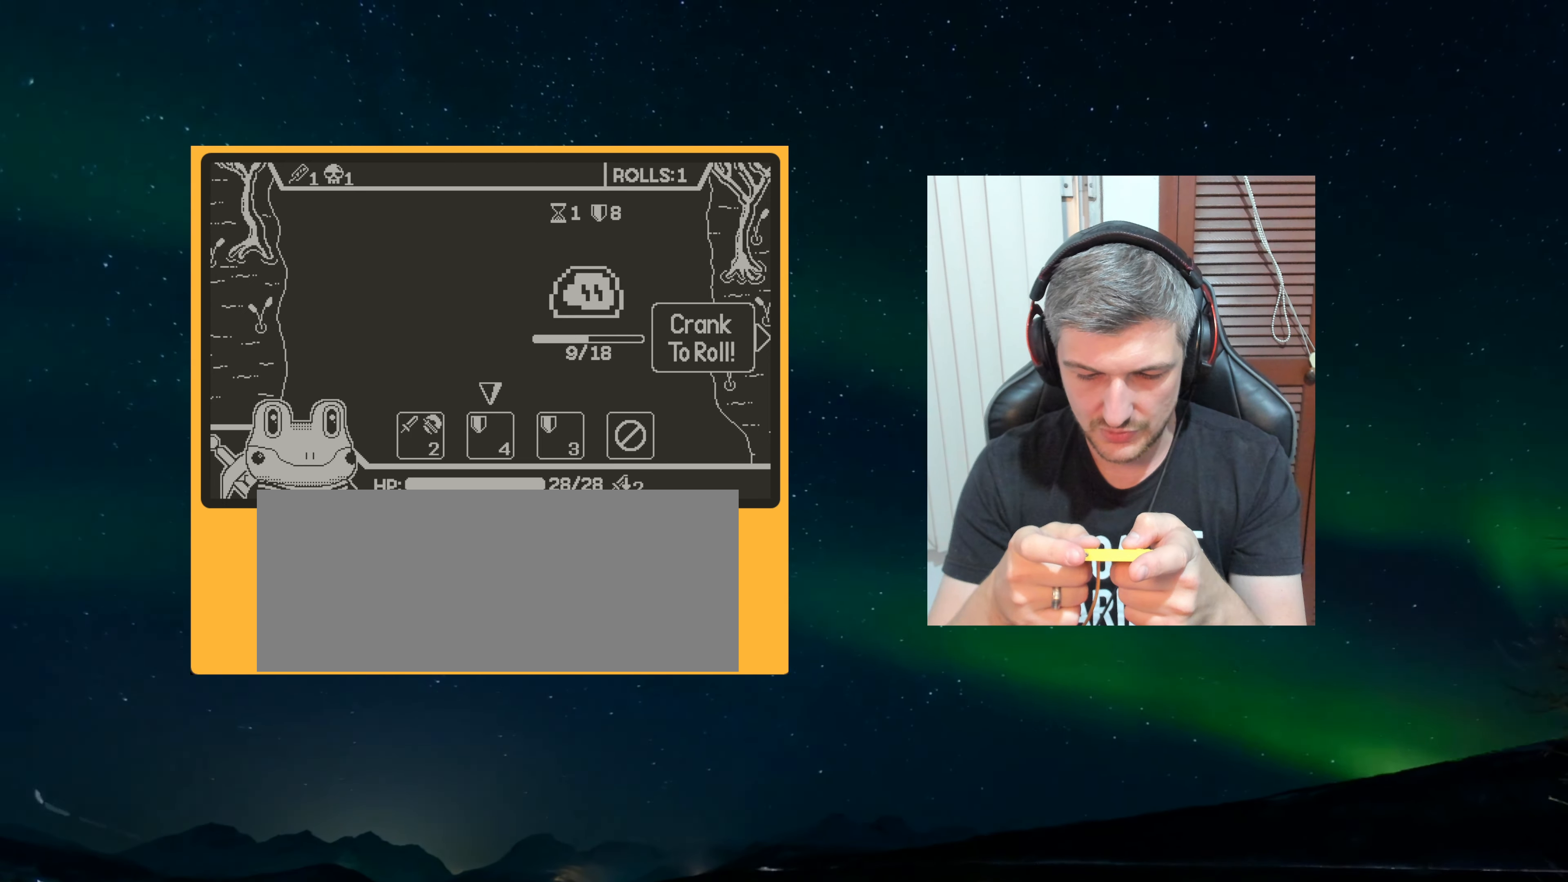
Gameplay with a controller (Nintendo layout); each line is a JSON object with the inputs held at the frame after it. "events" lists button and stick changes between this image and that frame as [ms after this image, input, new state], when the widget could be followed in between. Not read: L3 R3.
{"buttons": [], "left_stick": "center", "events": [[250, "A", "down"], [350, "A", "up"]]}
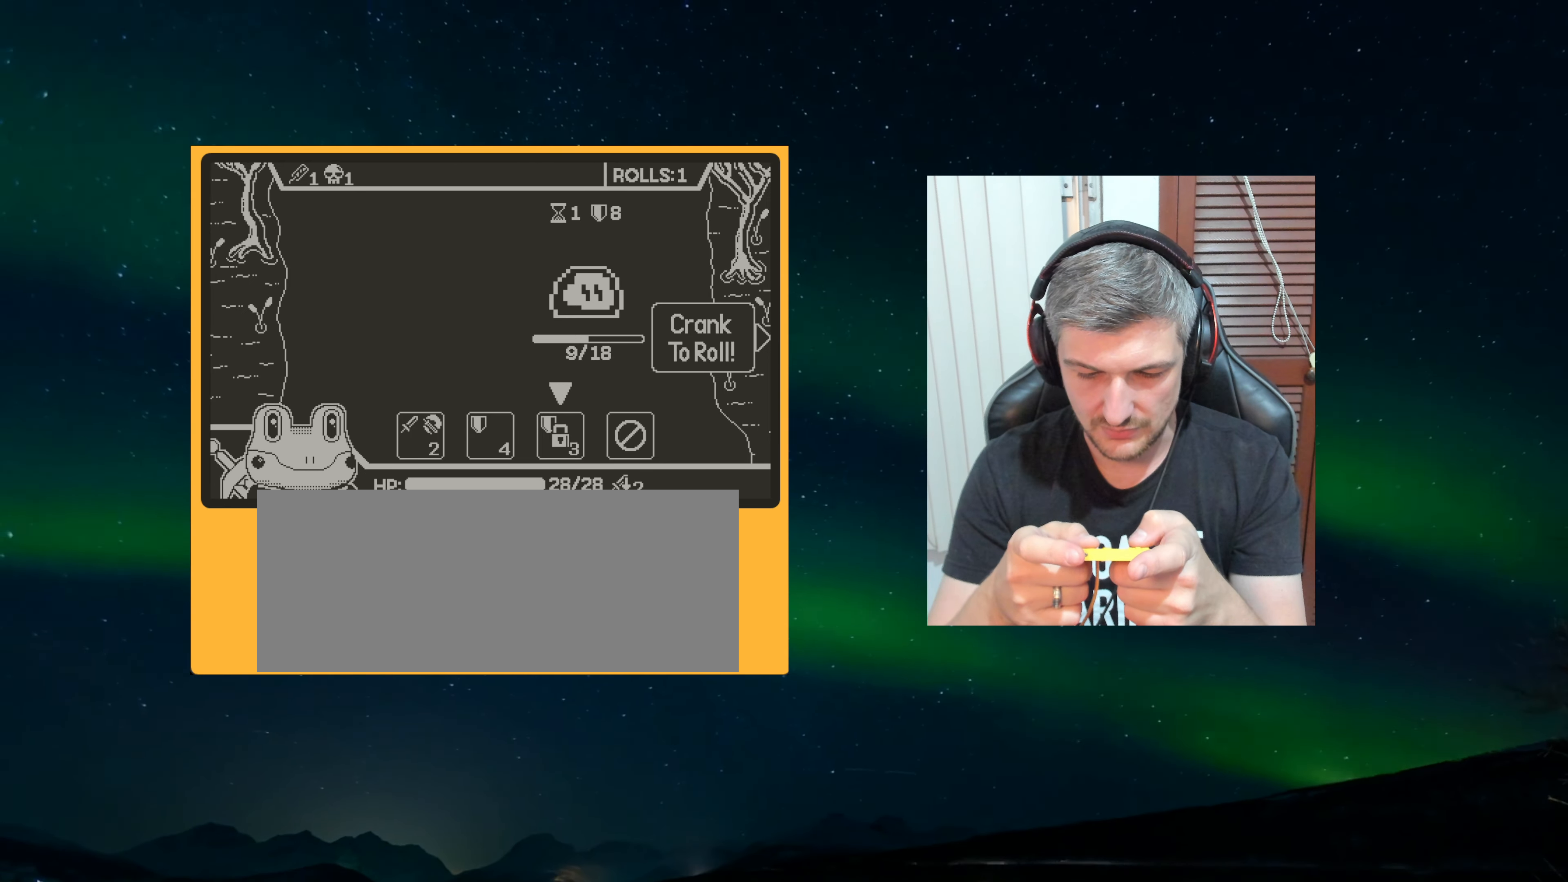
{"buttons": [], "left_stick": "center", "events": []}
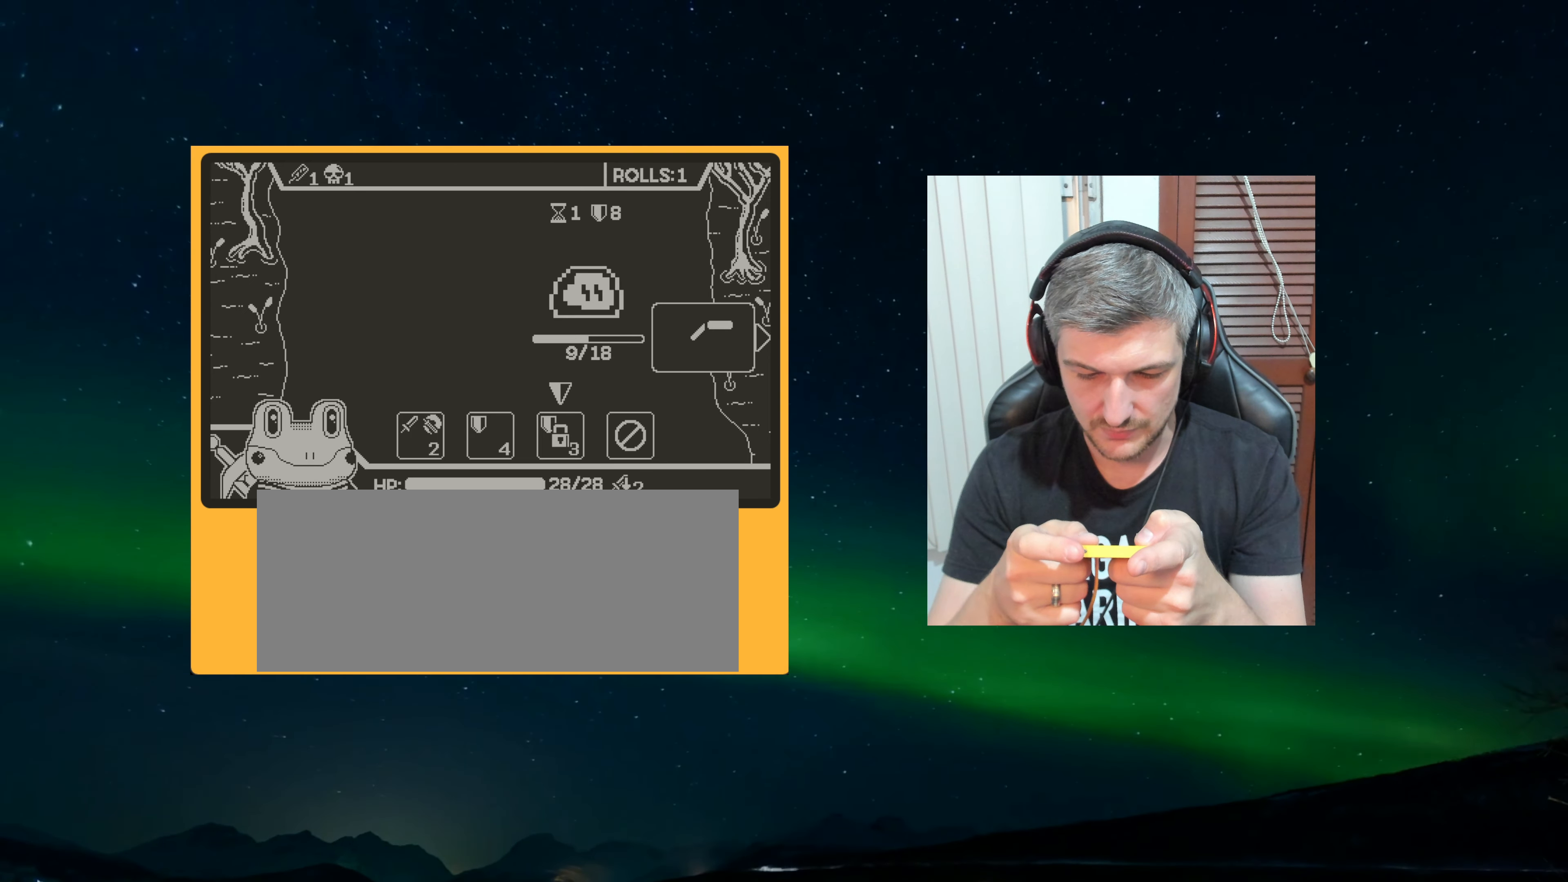
{"buttons": [], "left_stick": "center", "events": []}
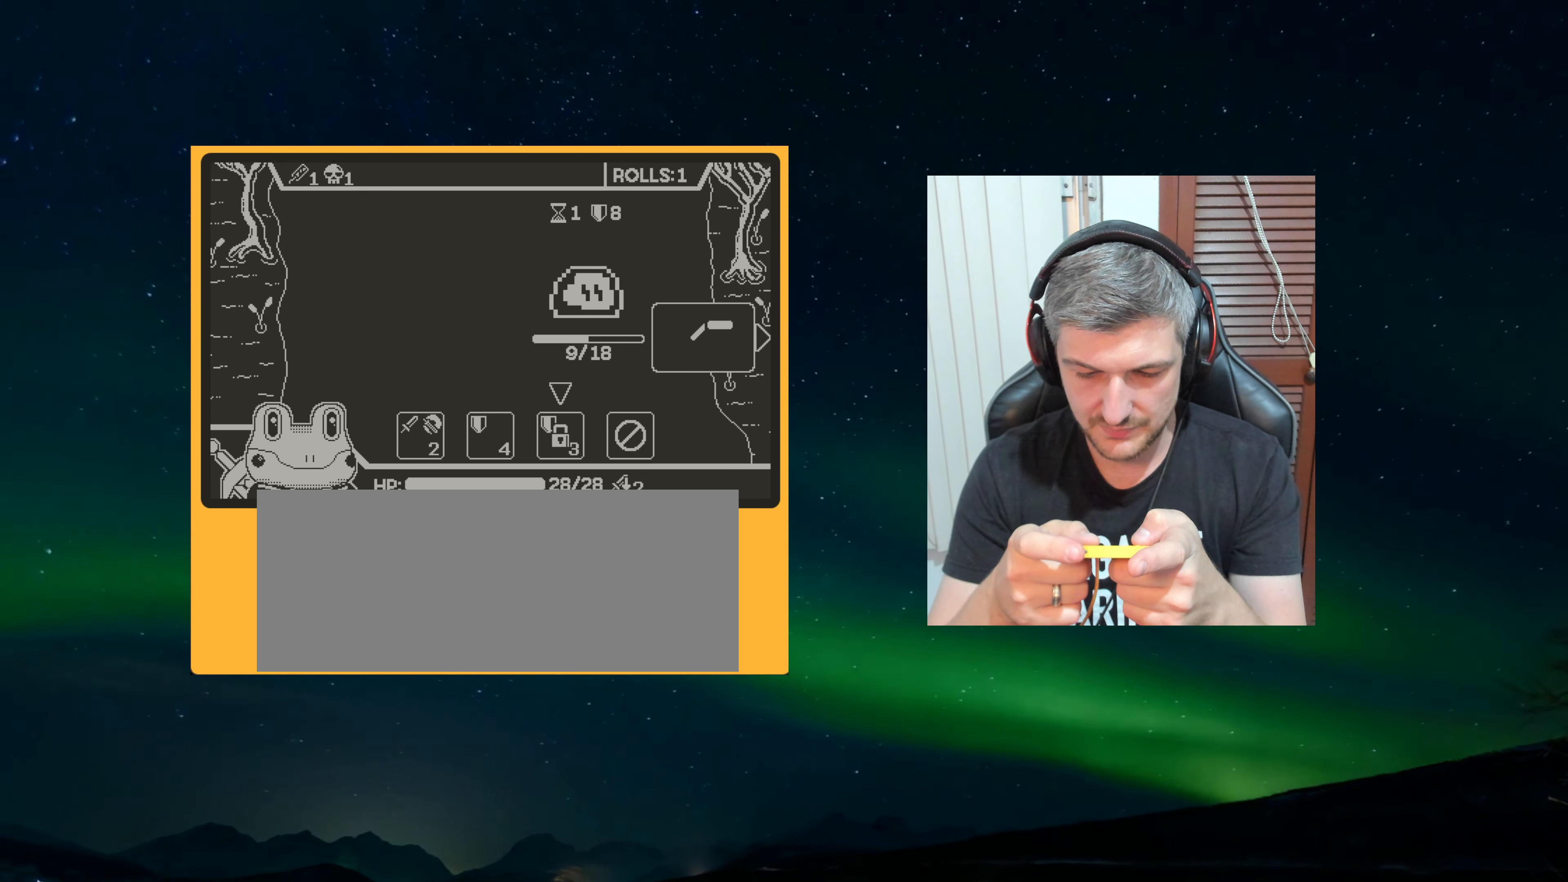
{"buttons": [], "left_stick": "center", "events": []}
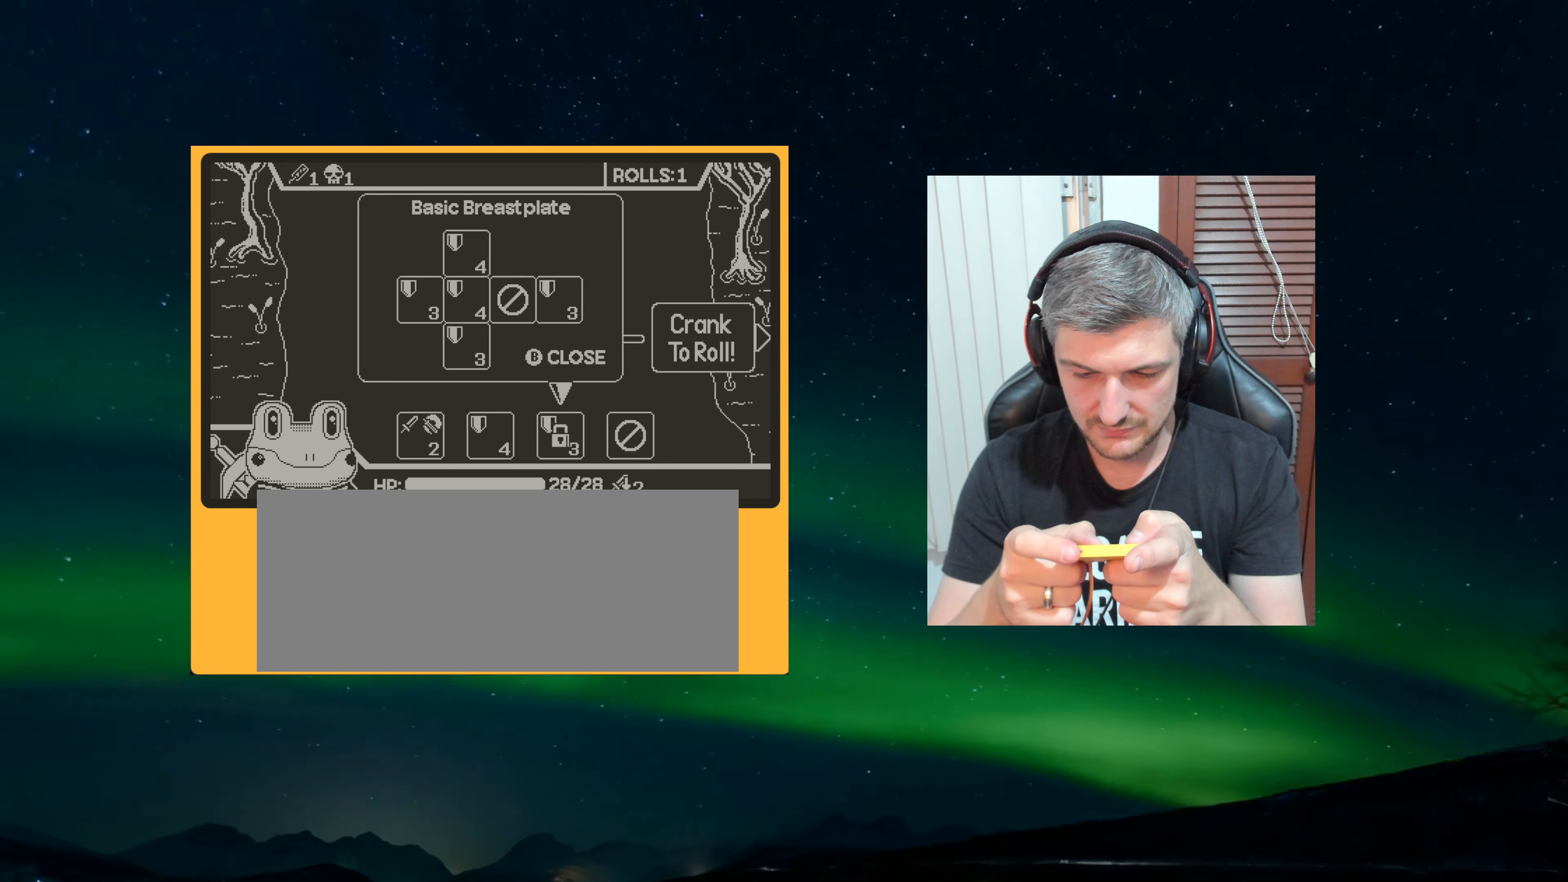
{"buttons": [], "left_stick": "center", "events": []}
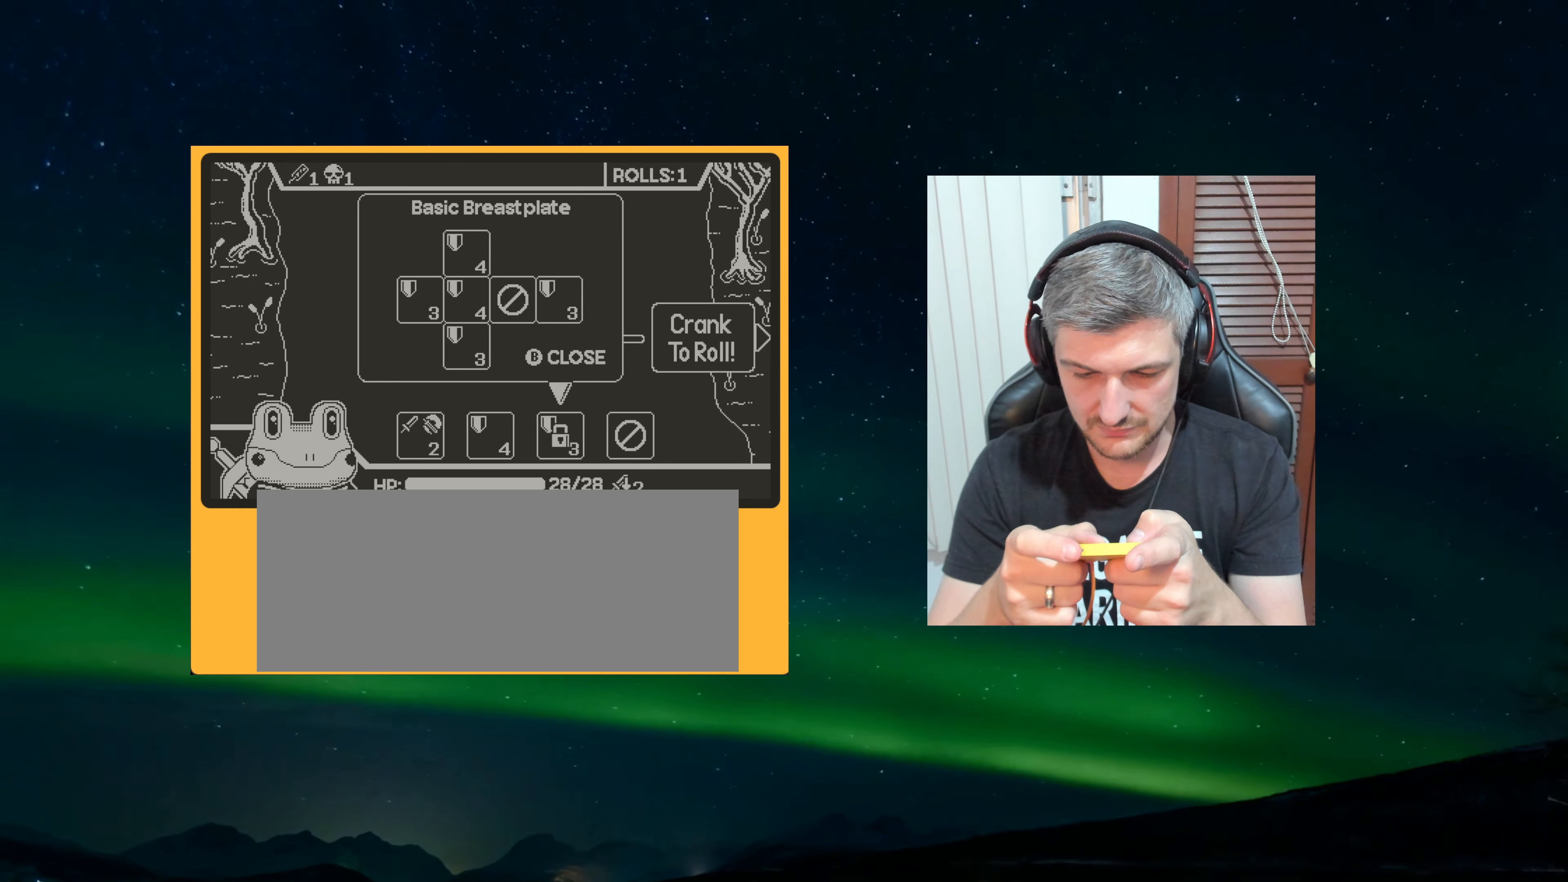
{"buttons": [], "left_stick": "center", "events": []}
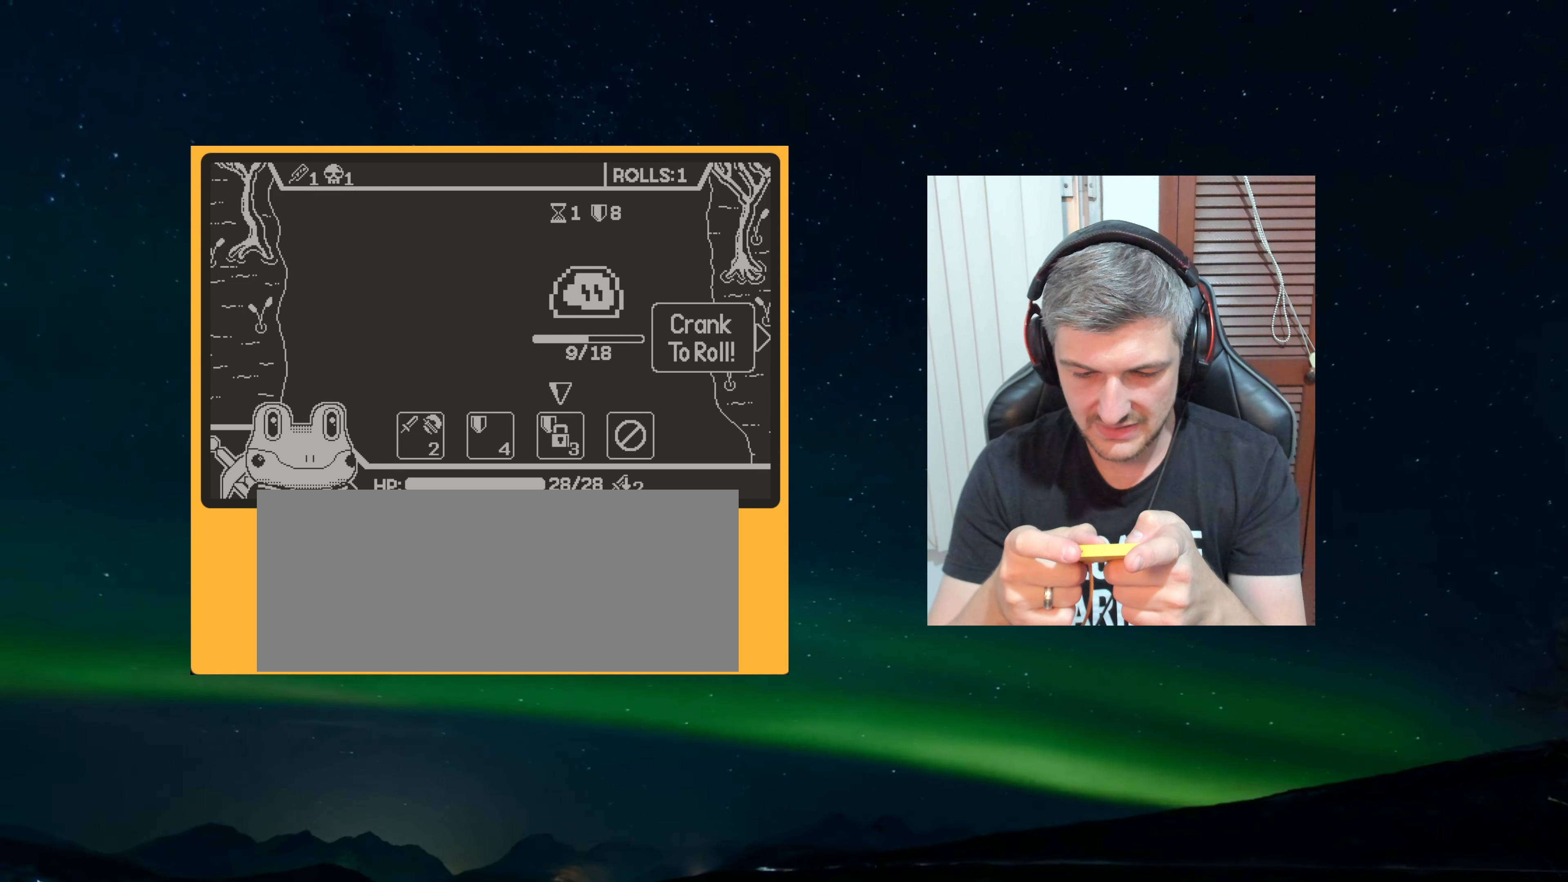
{"buttons": [], "left_stick": "center", "events": [[400, "A", "down"], [500, "A", "up"]]}